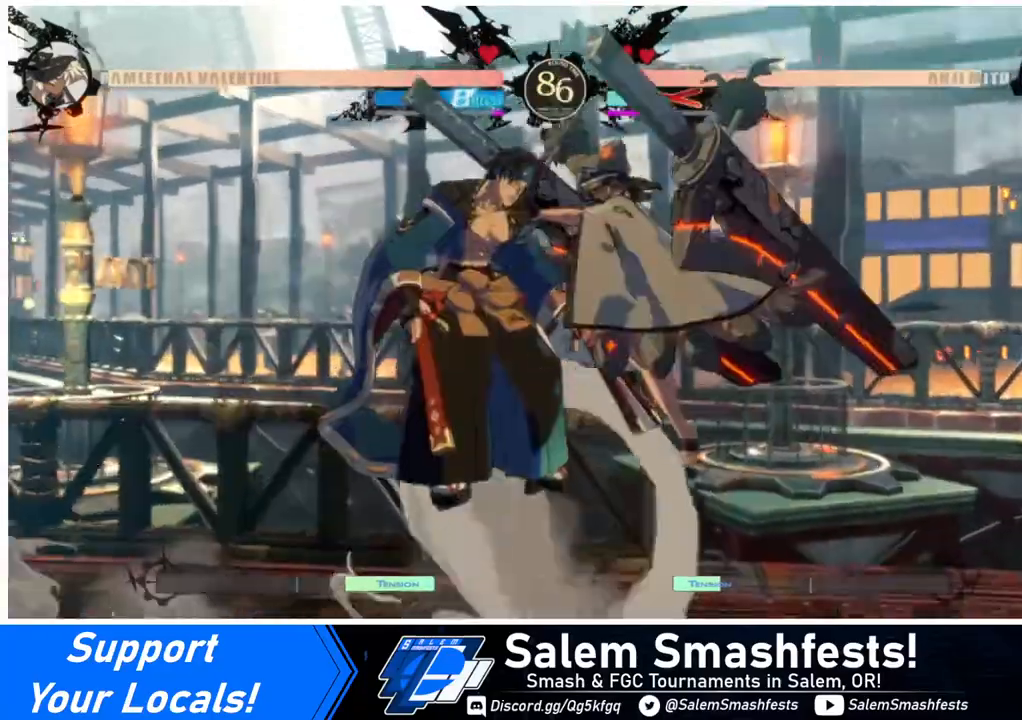
Gameplay with a controller (arcade stick); each line is a JSON object with the inputs held at the frame after it. "events" lists button and stick changes between this image and that frame as [ms after this image, input, new state], when the widget could be followed in between. Not read: L3 R3.
{"buttons": [], "events": [[400, "DPAD_LEFT", "up"]]}
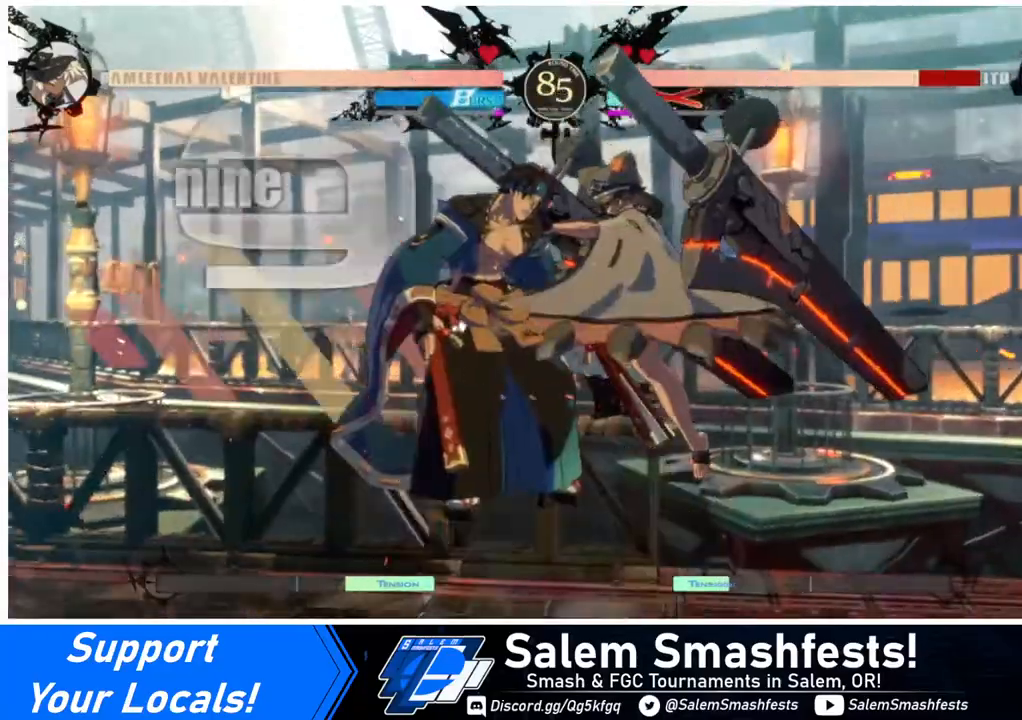
{"buttons": [], "events": []}
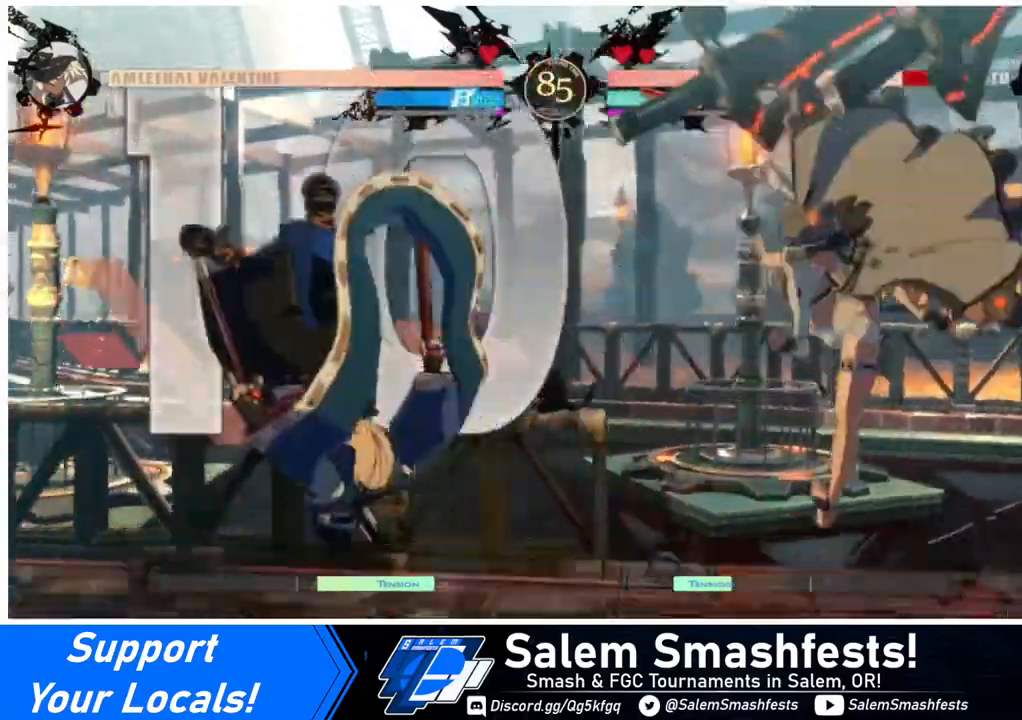
{"buttons": [], "events": [[160, "DPAD_DOWN", "down"], [240, "DPAD_DOWN", "up"], [240, "DPAD_LEFT", "down"], [240, "DPAD_UP", "down"], [360, "DPAD_LEFT", "up"], [360, "DPAD_UP", "up"], [360, "L1", "down"], [440, "L1", "up"]]}
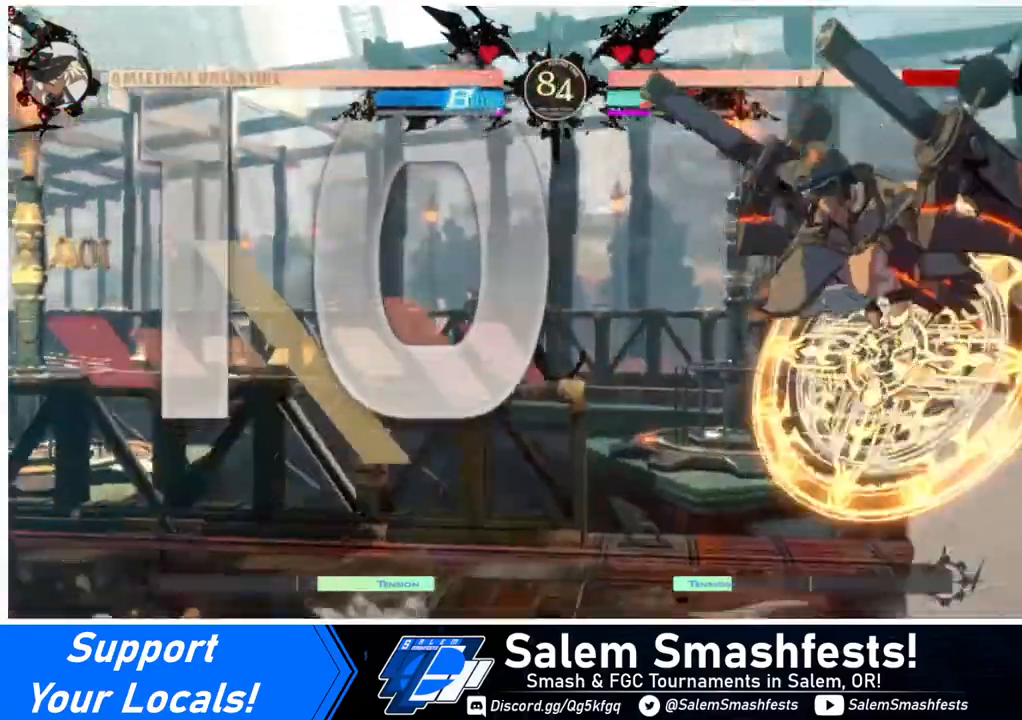
{"buttons": ["DPAD_RIGHT"], "events": [[360, "SQUARE", "down"], [440, "DPAD_RIGHT", "down"], [440, "SQUARE", "up"]]}
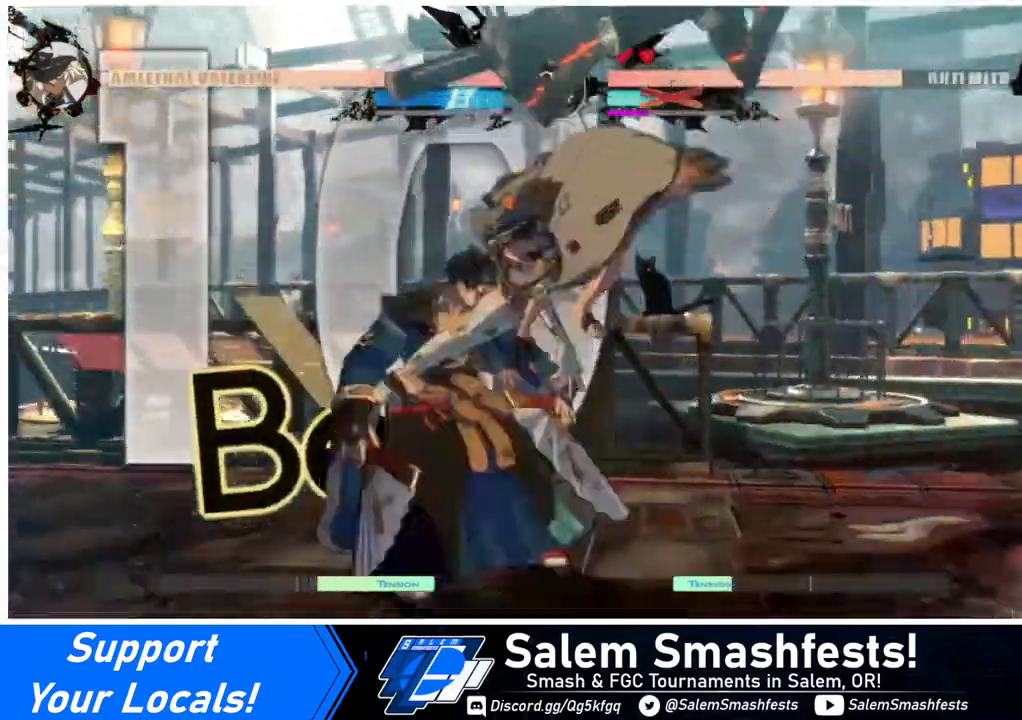
{"buttons": ["DPAD_DOWN"], "events": [[80, "DPAD_DOWN", "down"], [240, "DPAD_RIGHT", "up"], [320, "SQUARE", "down"], [440, "SQUARE", "up"]]}
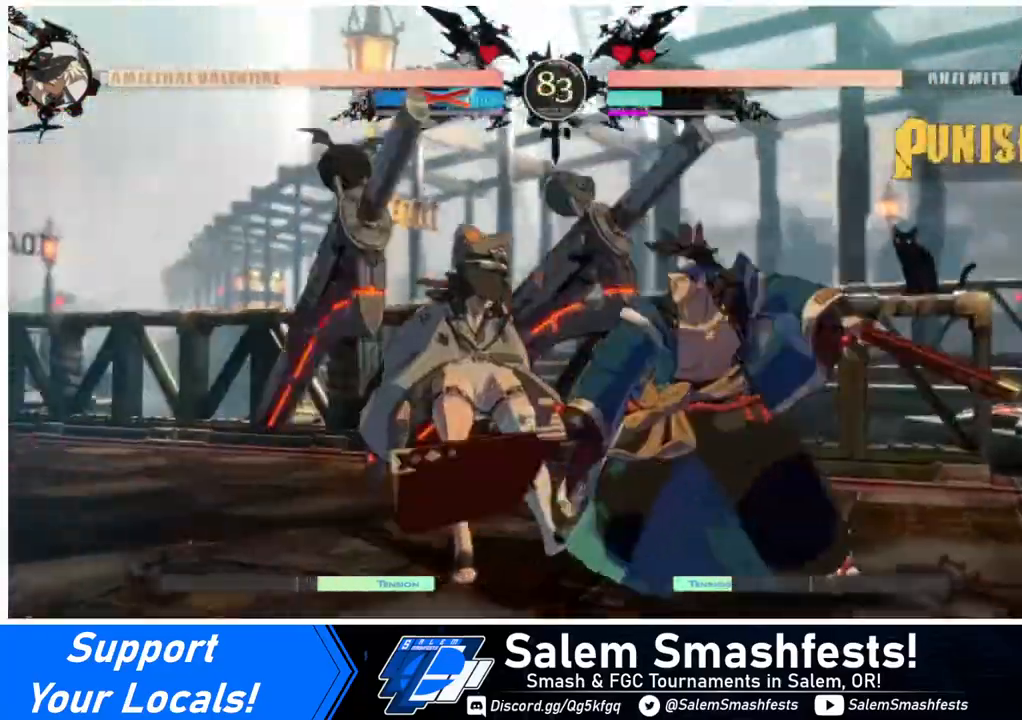
{"buttons": ["DPAD_LEFT"], "events": [[40, "DPAD_DOWN", "up"], [120, "DPAD_LEFT", "down"]]}
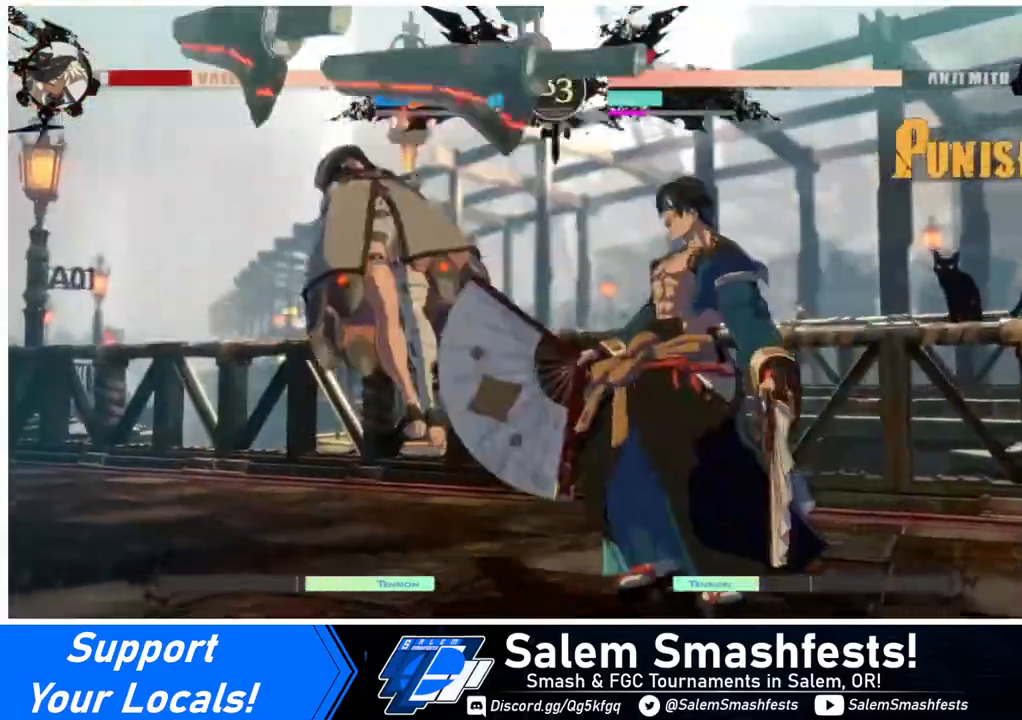
{"buttons": ["DPAD_LEFT"], "events": []}
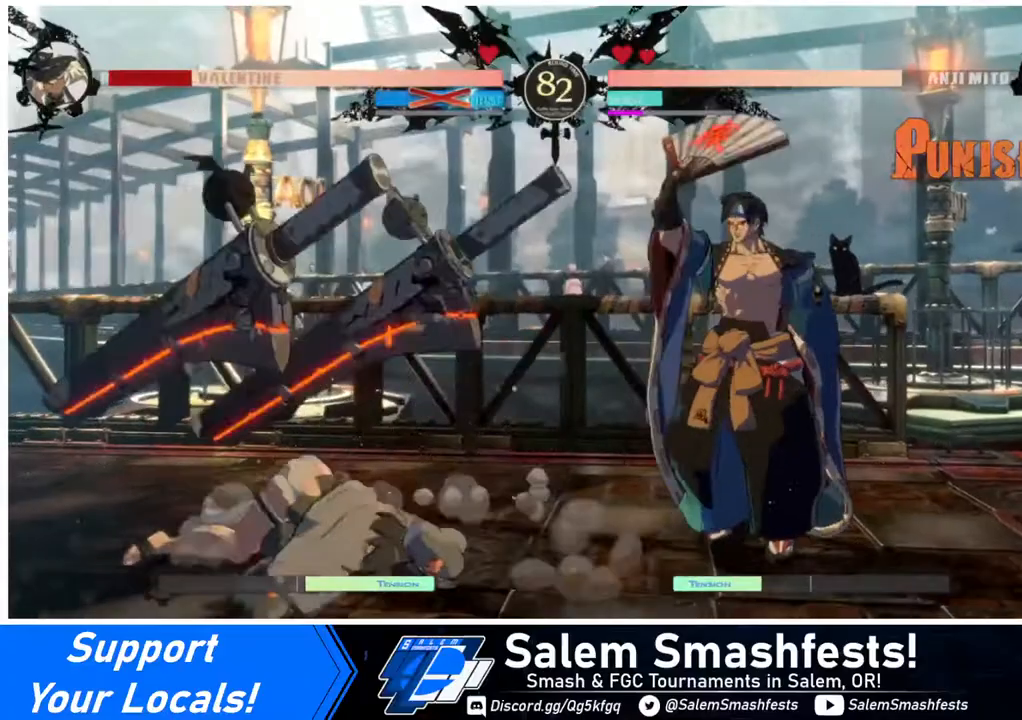
{"buttons": ["DPAD_DOWN", "DPAD_LEFT"], "events": [[80, "DPAD_DOWN", "down"]]}
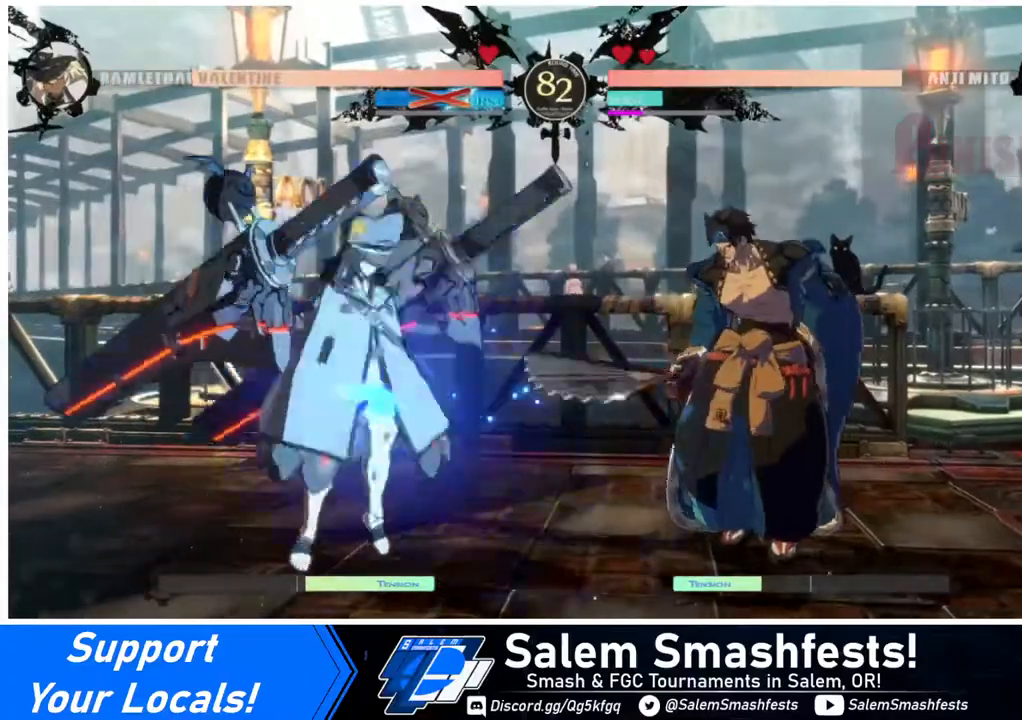
{"buttons": ["DPAD_DOWN", "DPAD_LEFT"], "events": []}
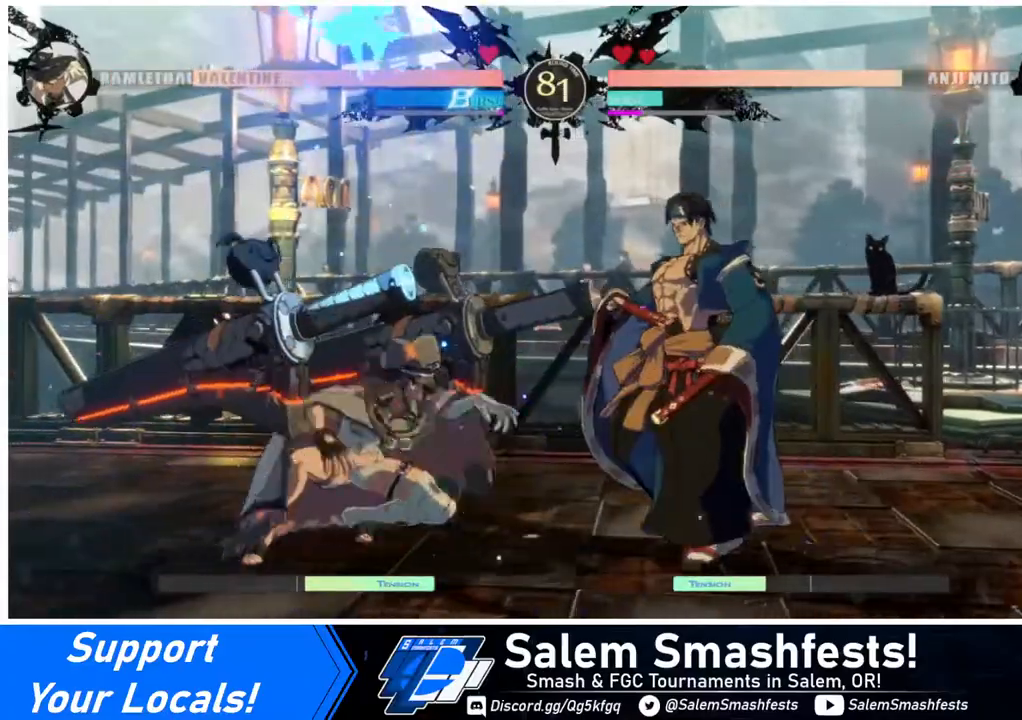
{"buttons": ["DPAD_DOWN", "DPAD_LEFT"], "events": [[240, "DPAD_DOWN", "up"], [480, "DPAD_DOWN", "down"]]}
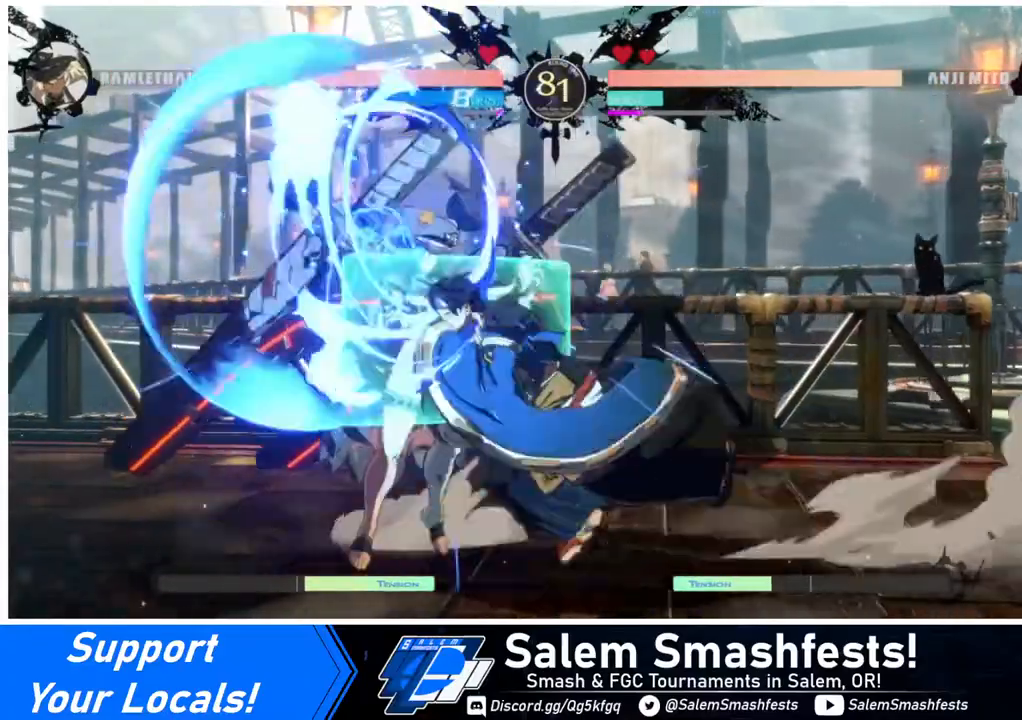
{"buttons": ["SQUARE", "DPAD_DOWN", "DPAD_LEFT"], "events": [[520, "SQUARE", "down"]]}
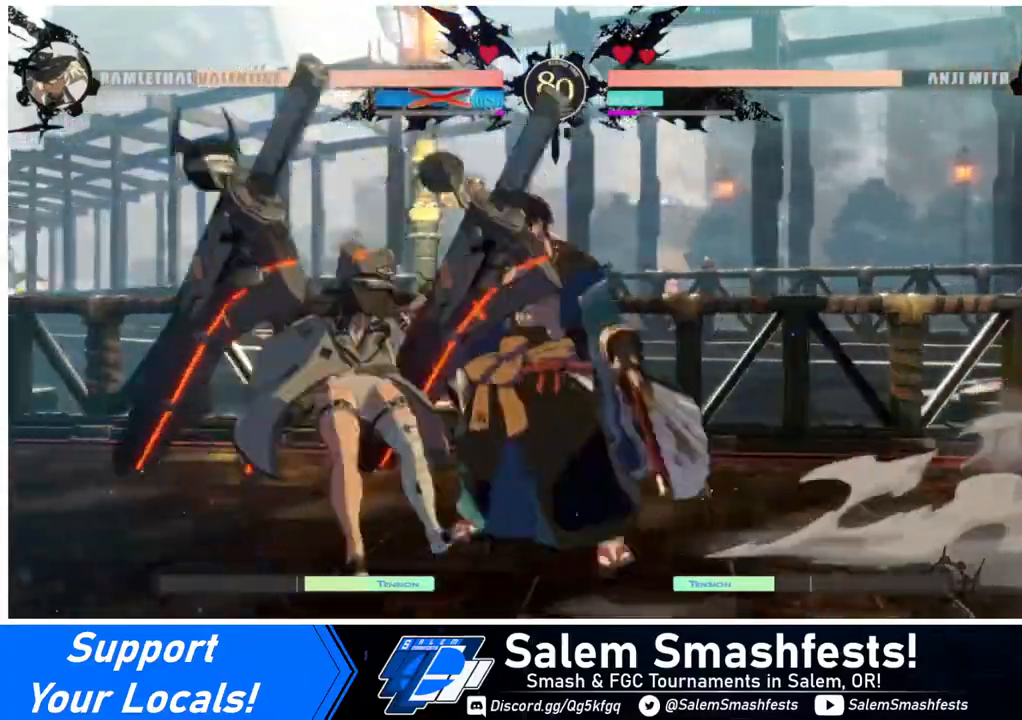
{"buttons": ["DPAD_DOWN", "DPAD_LEFT"], "events": [[120, "SQUARE", "up"]]}
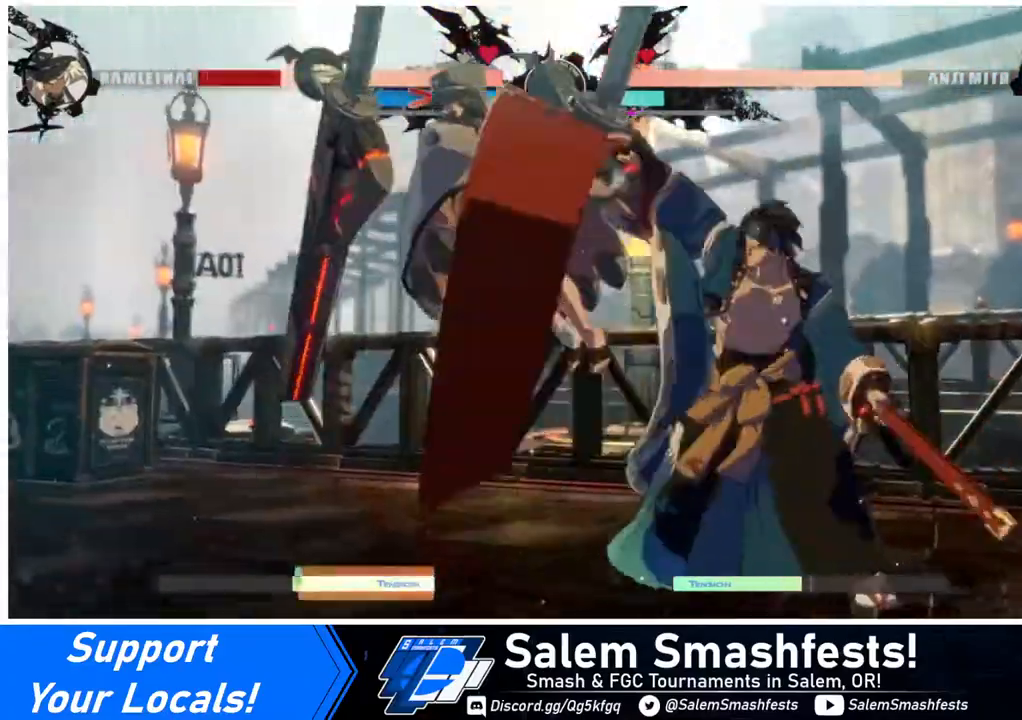
{"buttons": ["SQUARE", "DPAD_DOWN", "DPAD_LEFT"], "events": [[40, "DPAD_DOWN", "up"], [40, "SQUARE", "down"], [160, "SQUARE", "up"], [360, "DPAD_DOWN", "down"], [440, "SQUARE", "down"]]}
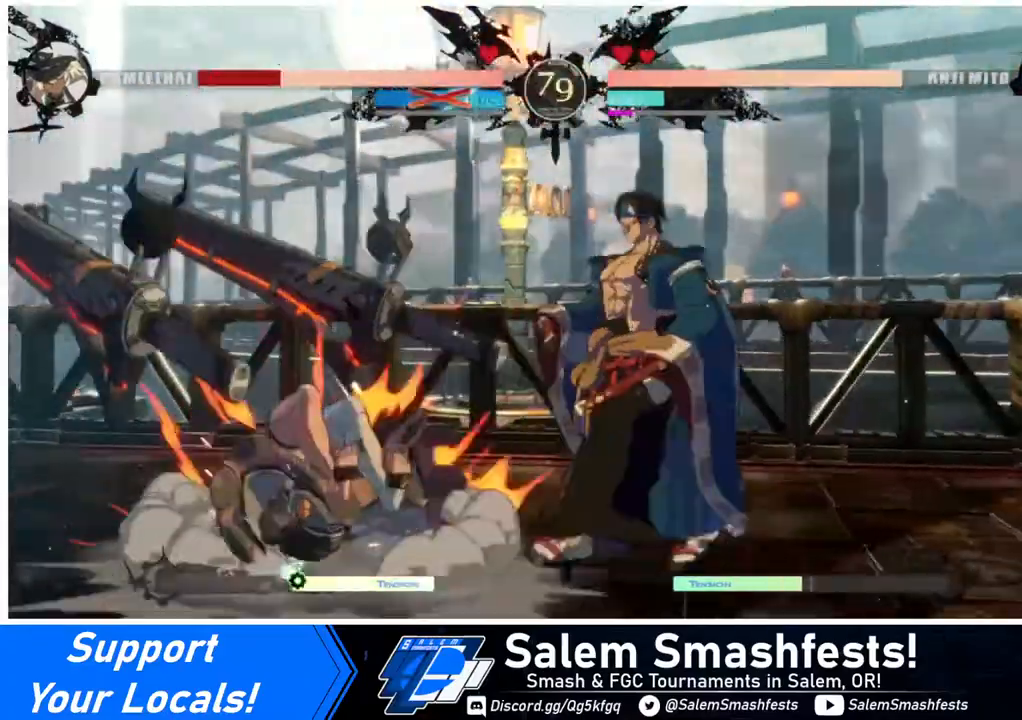
{"buttons": ["DPAD_LEFT"], "events": [[80, "DPAD_DOWN", "up"], [120, "SQUARE", "up"]]}
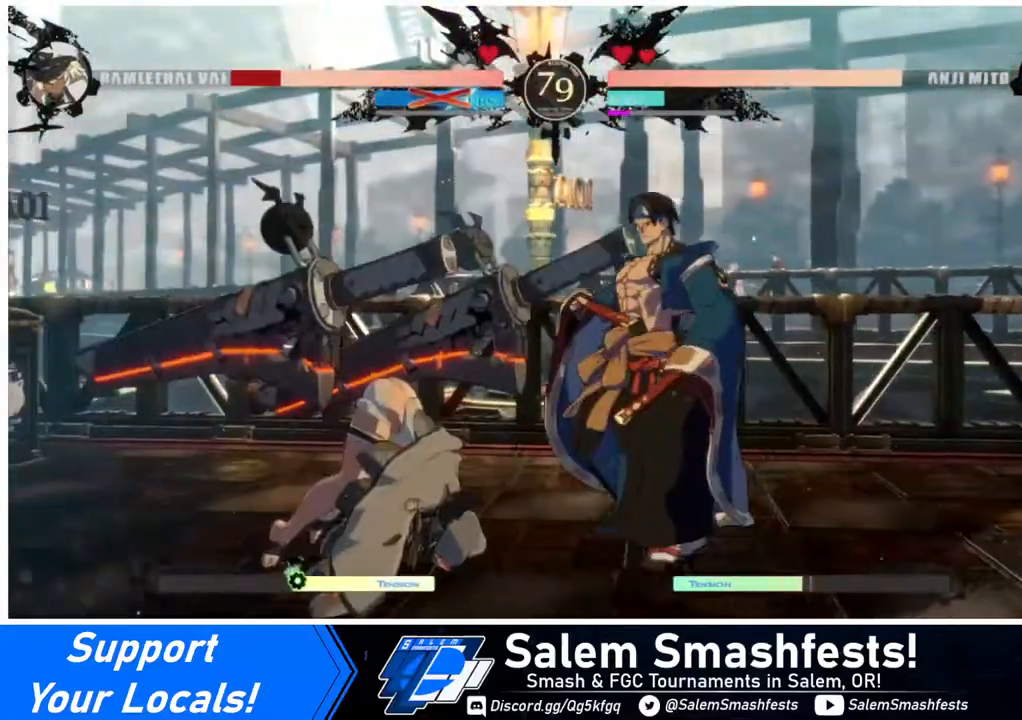
{"buttons": [], "events": [[80, "DPAD_LEFT", "up"], [160, "DPAD_DOWN", "down"], [240, "DPAD_RIGHT", "down"], [280, "DPAD_DOWN", "up"], [320, "DPAD_DOWN", "down"], [400, "TRIANGLE", "down"], [440, "DPAD_DOWN", "up"], [440, "DPAD_RIGHT", "up"], [440, "TRIANGLE", "up"]]}
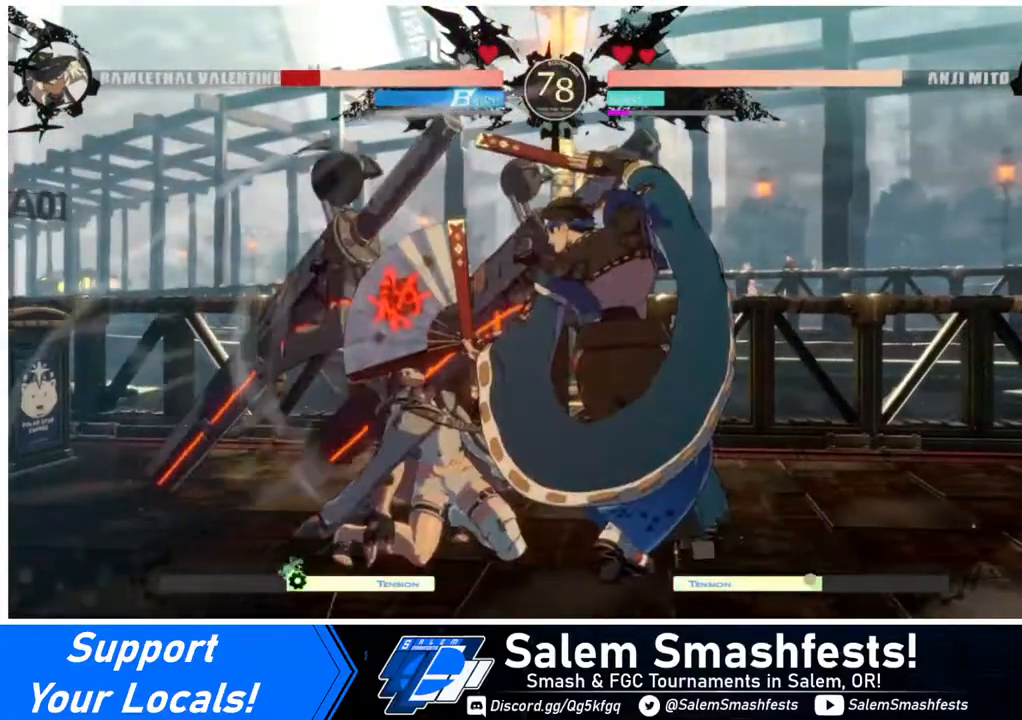
{"buttons": ["DPAD_DOWN", "DPAD_LEFT"], "events": [[240, "DPAD_LEFT", "down"], [480, "DPAD_DOWN", "down"]]}
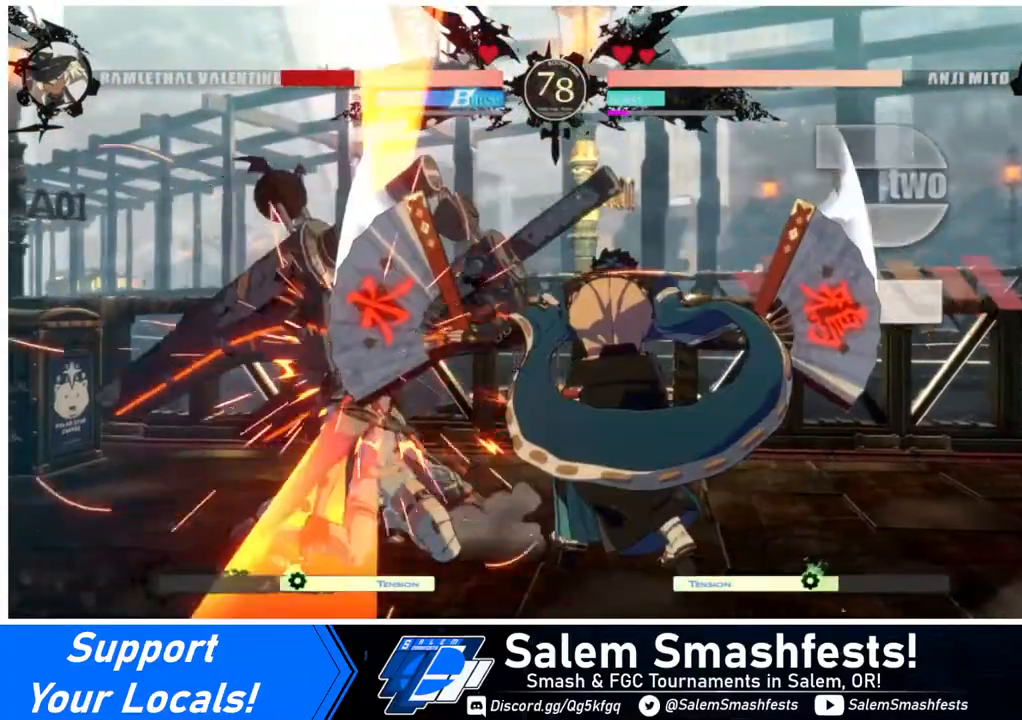
{"buttons": ["DPAD_DOWN", "DPAD_LEFT"], "events": [[360, "DPAD_DOWN", "up"], [400, "DPAD_DOWN", "down"]]}
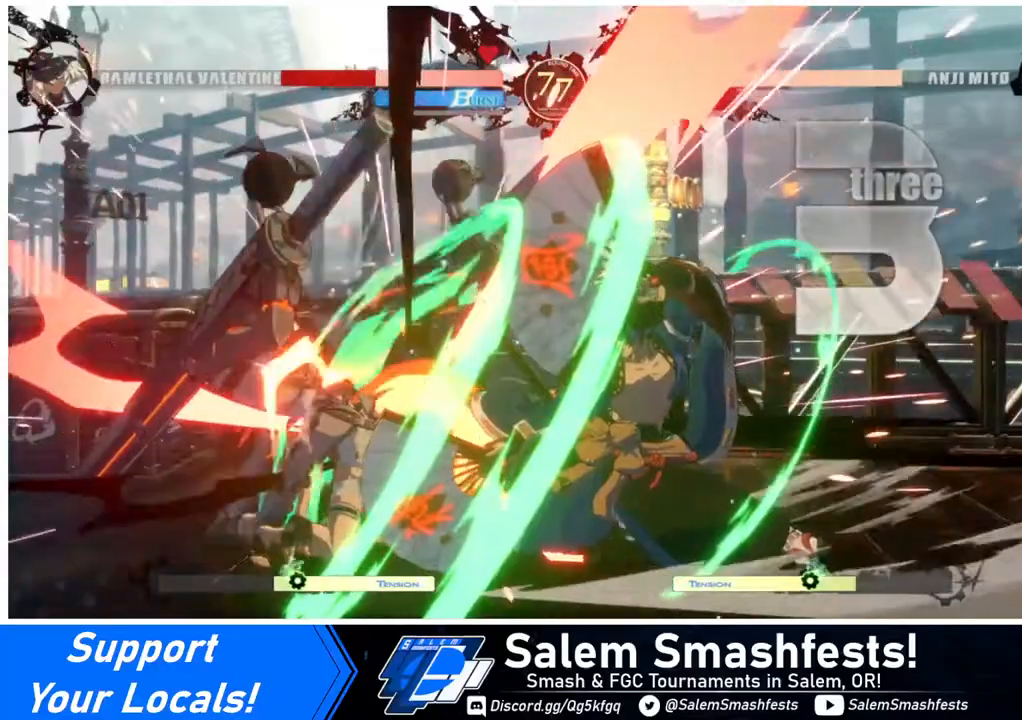
{"buttons": ["DPAD_LEFT"], "events": [[360, "DPAD_DOWN", "up"]]}
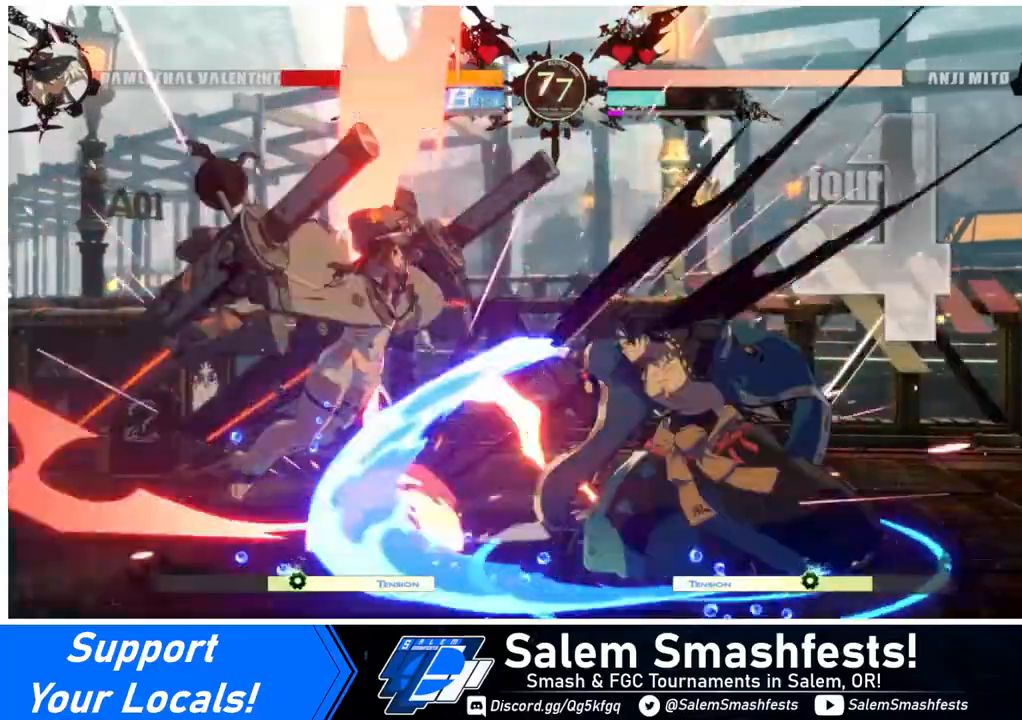
{"buttons": ["DPAD_LEFT"], "events": []}
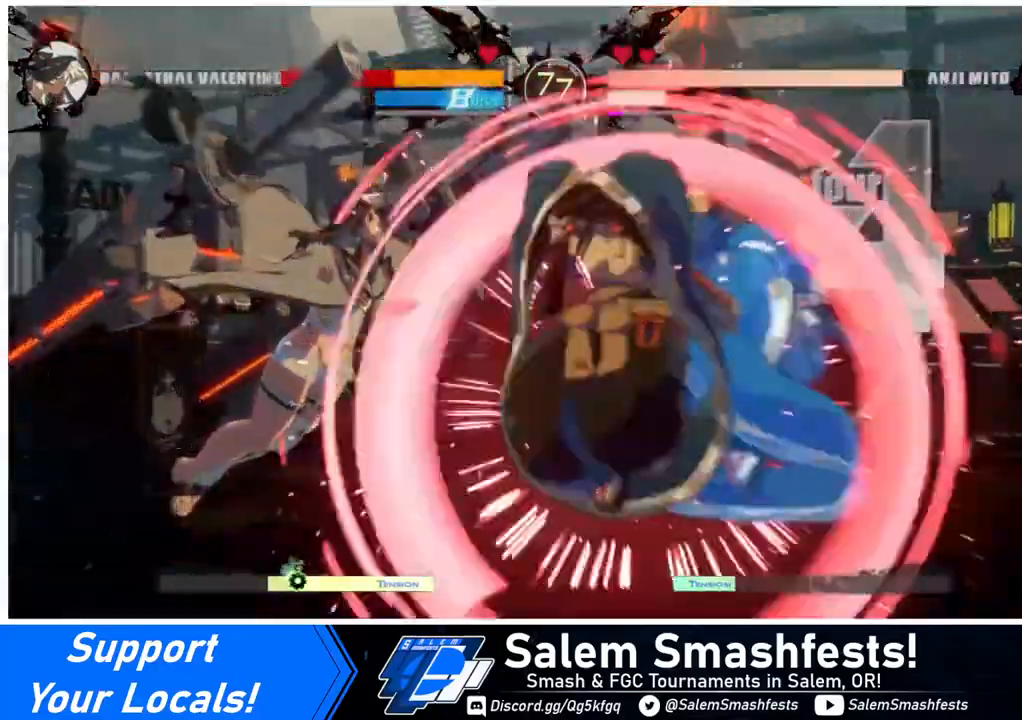
{"buttons": [], "events": [[160, "R2", "down"], [160, "SQUARE", "down"], [240, "R2", "up"], [240, "SQUARE", "up"], [320, "DPAD_LEFT", "up"]]}
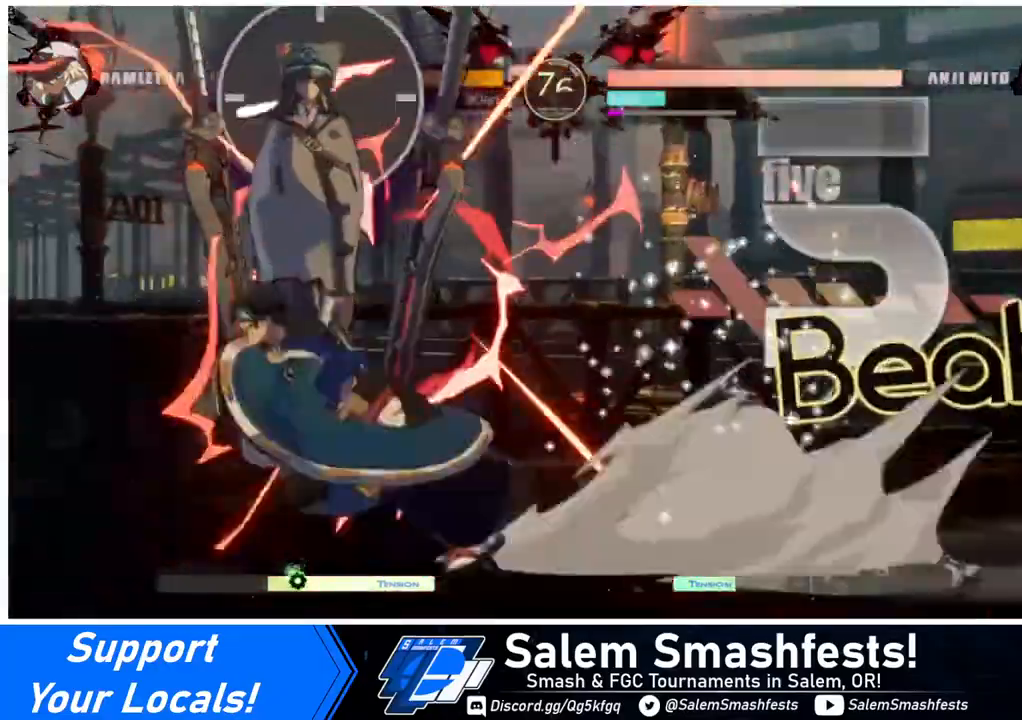
{"buttons": [], "events": [[40, "DPAD_RIGHT", "down"], [400, "DPAD_RIGHT", "up"]]}
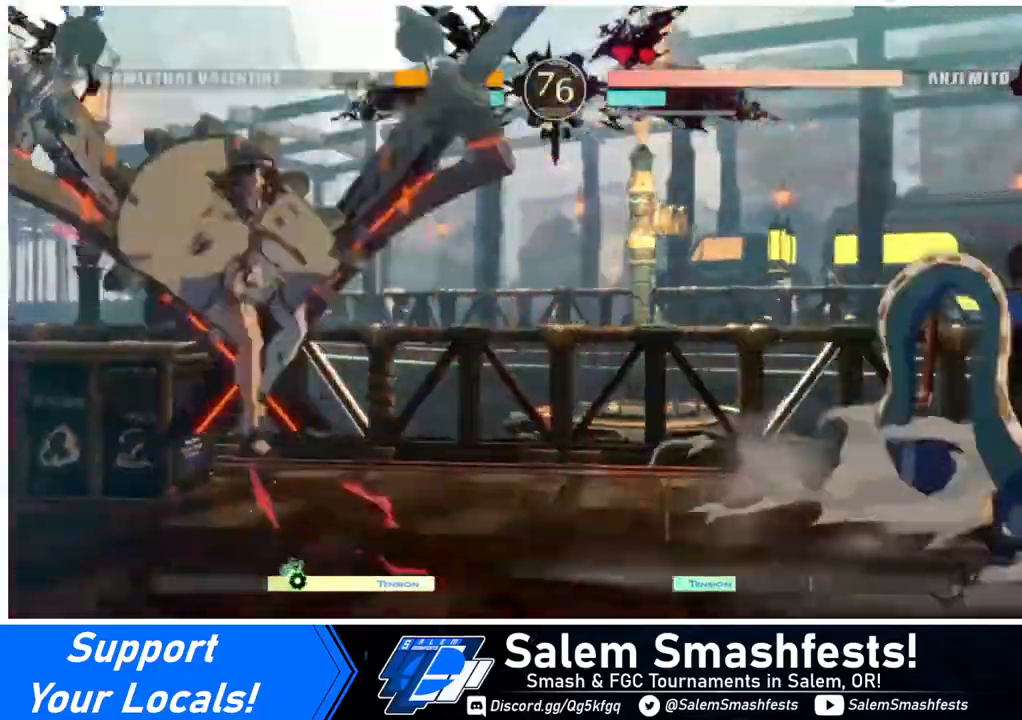
{"buttons": ["DPAD_RIGHT"], "events": [[160, "DPAD_RIGHT", "down"], [280, "DPAD_RIGHT", "up"], [360, "DPAD_RIGHT", "down"]]}
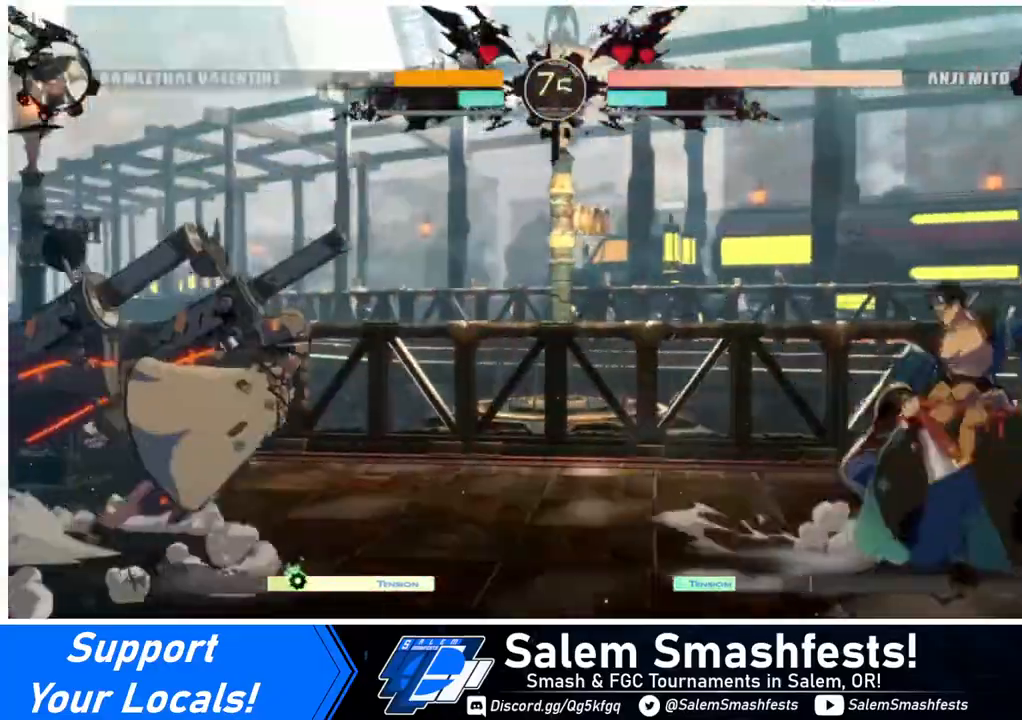
{"buttons": ["DPAD_LEFT"], "events": [[320, "DPAD_UP", "down"], [360, "DPAD_RIGHT", "up"], [400, "DPAD_LEFT", "down"], [440, "DPAD_UP", "up"]]}
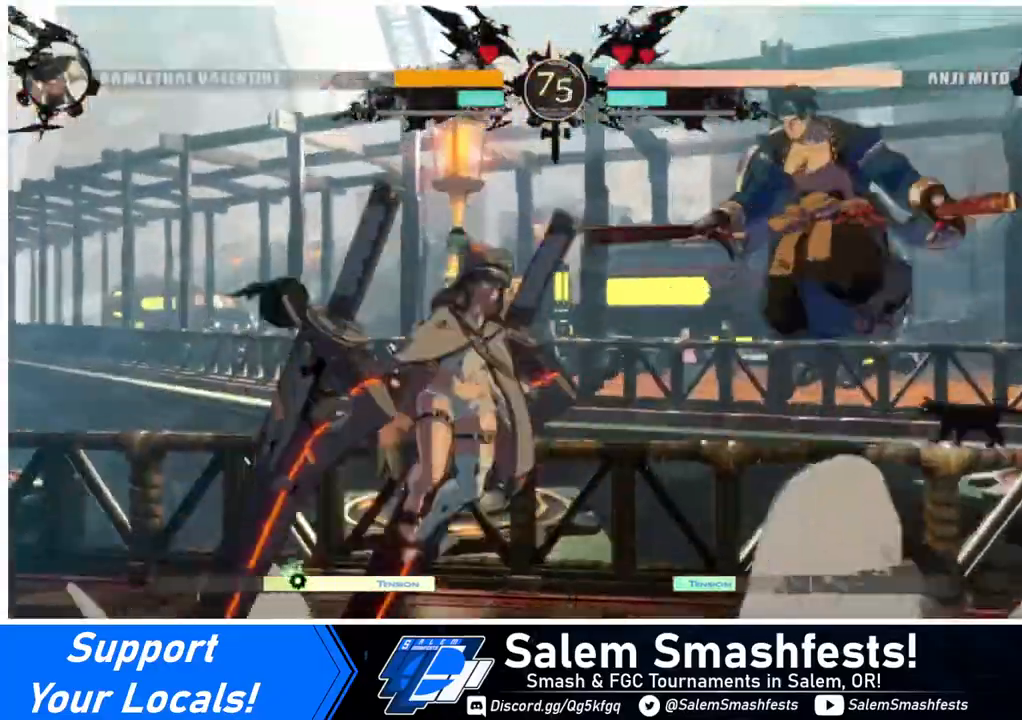
{"buttons": ["DPAD_LEFT"], "events": [[360, "TRIANGLE", "down"], [480, "TRIANGLE", "up"]]}
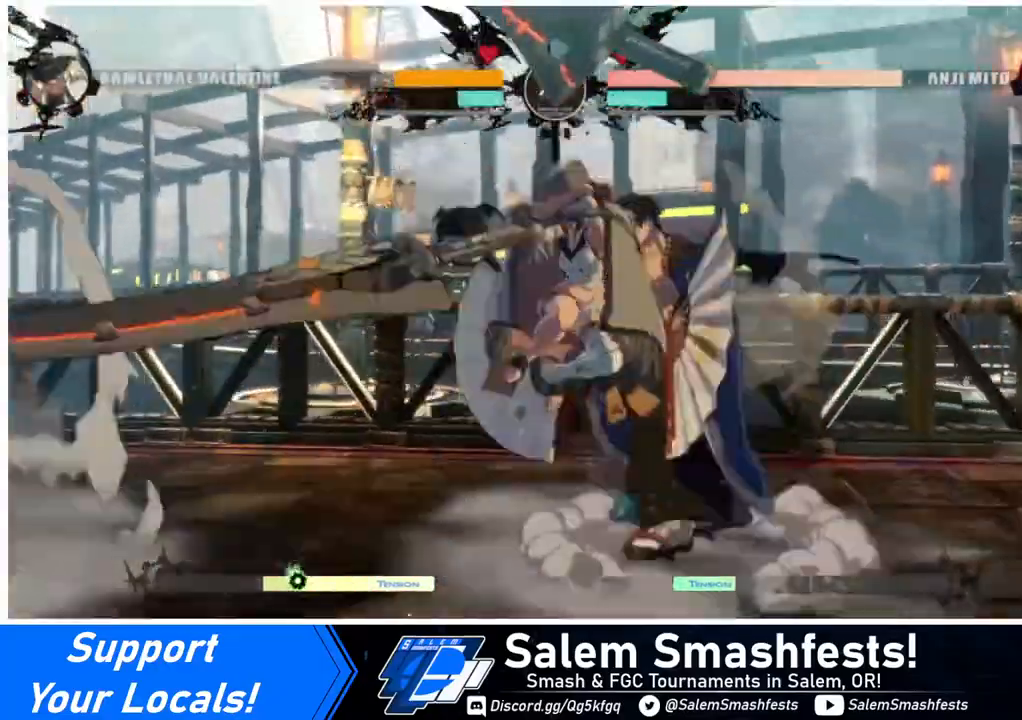
{"buttons": ["DPAD_DOWN", "DPAD_LEFT"], "events": [[160, "DPAD_DOWN", "down"], [240, "DPAD_LEFT", "up"], [360, "SQUARE", "down"], [440, "SQUARE", "up"], [480, "DPAD_LEFT", "down"]]}
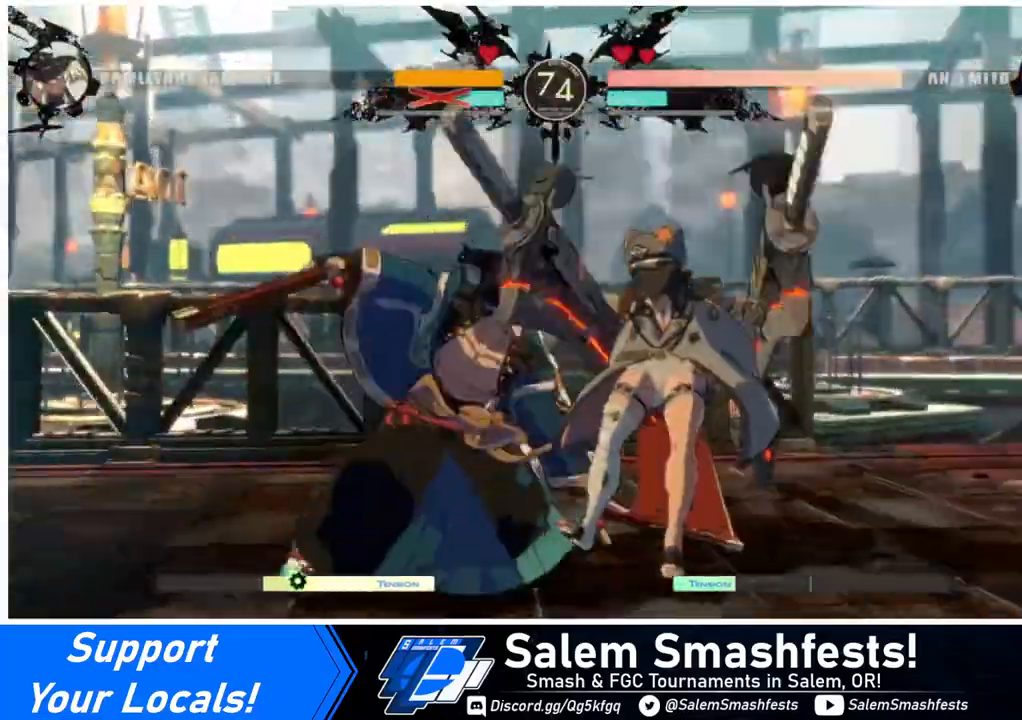
{"buttons": ["DPAD_DOWN", "DPAD_RIGHT"], "events": [[80, "DPAD_DOWN", "up"], [280, "SQUARE", "down"], [440, "SQUARE", "up"], [480, "DPAD_DOWN", "down"], [480, "DPAD_LEFT", "up"], [480, "DPAD_RIGHT", "down"]]}
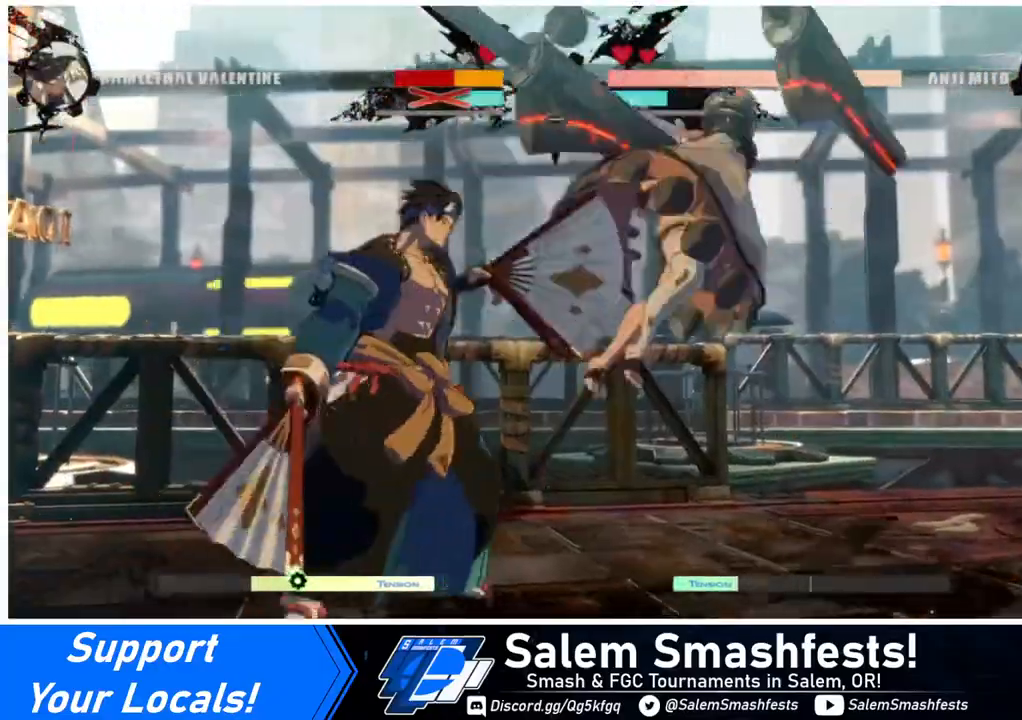
{"buttons": ["DPAD_RIGHT"], "events": [[40, "DPAD_DOWN", "up"], [240, "SQUARE", "down"], [400, "SQUARE", "up"]]}
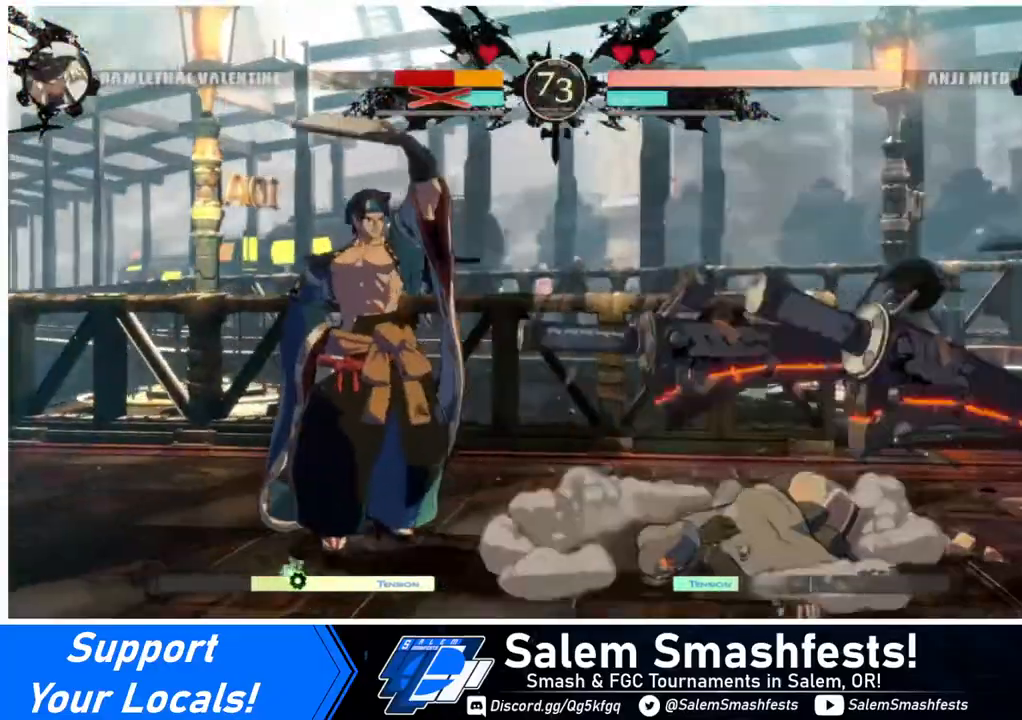
{"buttons": ["DPAD_DOWN", "DPAD_RIGHT"], "events": [[280, "DPAD_DOWN", "down"]]}
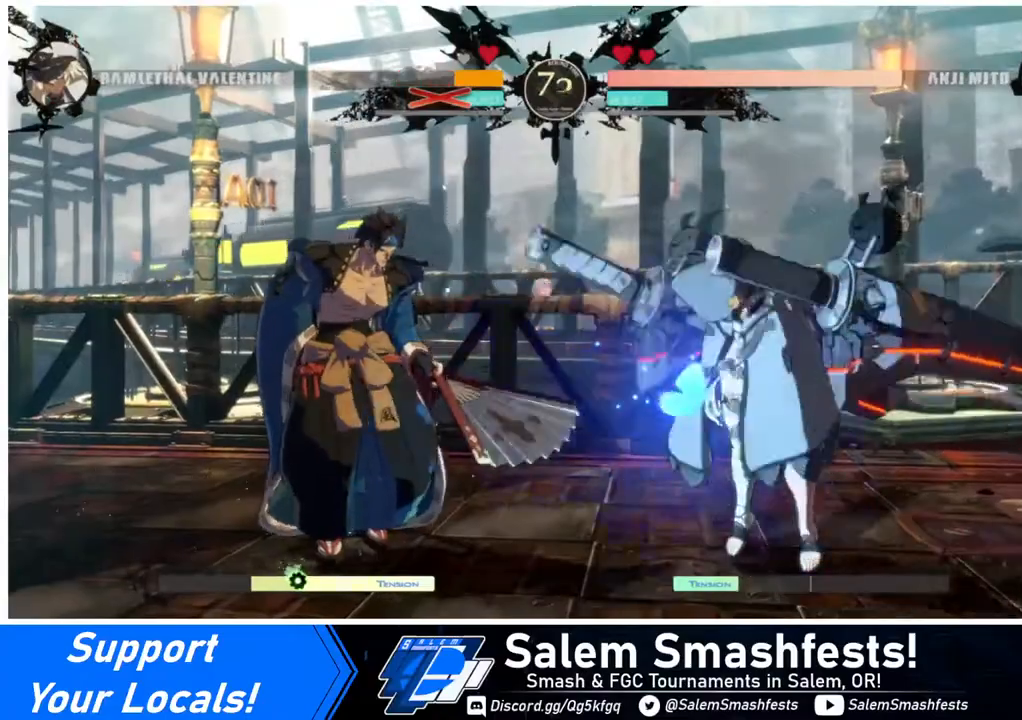
{"buttons": ["DPAD_DOWN", "DPAD_RIGHT"], "events": []}
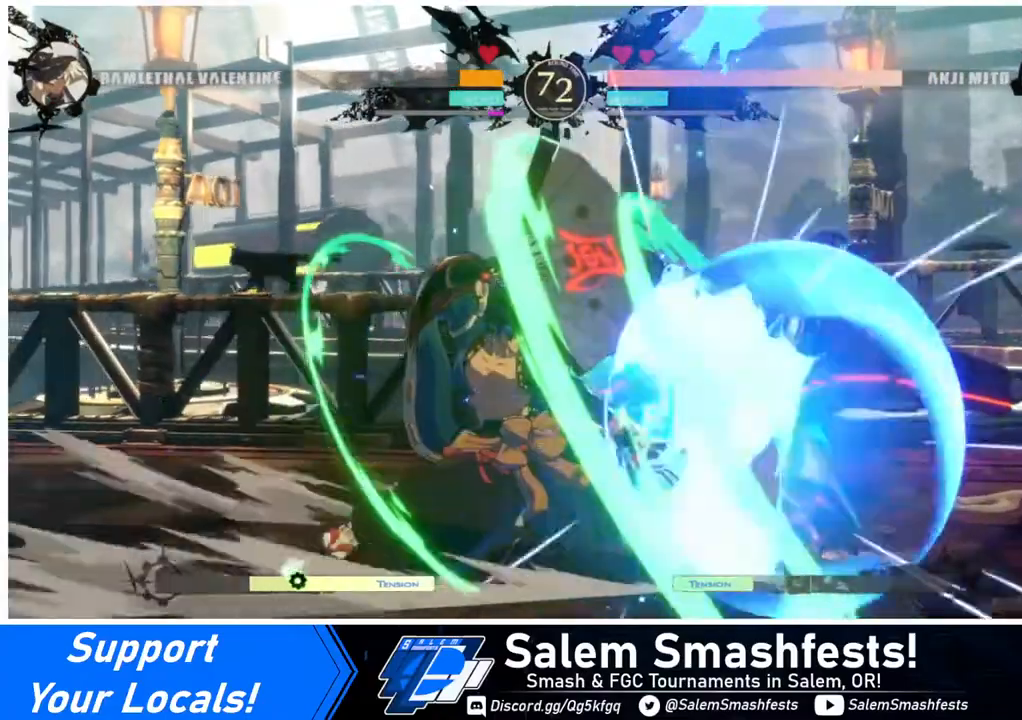
{"buttons": ["DPAD_RIGHT"], "events": [[440, "DPAD_DOWN", "up"]]}